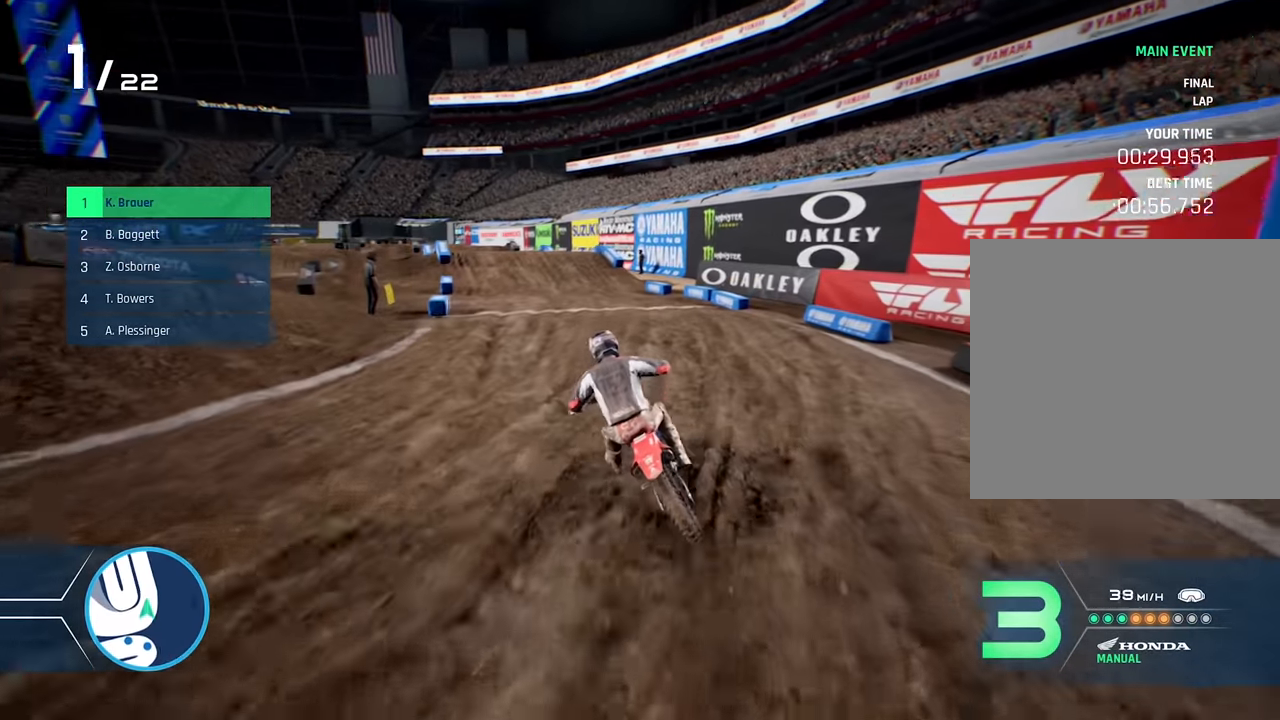
Gameplay with a controller (Xbox layout); each line is a JSON object with the inputs held at the frame after it. "events" lists button and stick changes between this image and that frame as [ms after this image, input, new state], when the widget could be followed in between.
{"buttons": ["R2"], "left_stick": "left", "right_stick": "center", "events": [[117, "left_stick", "center"], [217, "left_stick", "up-left"], [384, "left_stick", "left"]]}
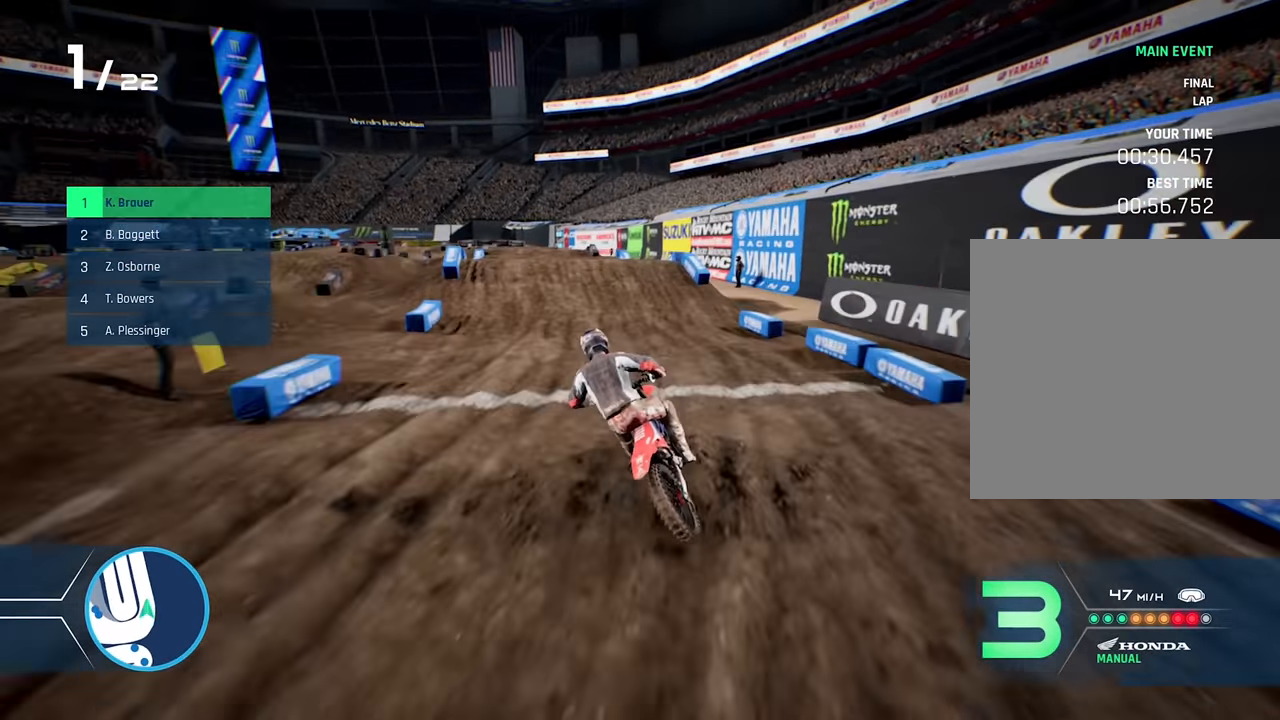
{"buttons": ["R2"], "left_stick": "center", "right_stick": "center", "events": [[17, "left_stick", "center"], [117, "left_stick", "left"], [284, "left_stick", "center"], [434, "left_stick", "left"], [500, "left_stick", "center"]]}
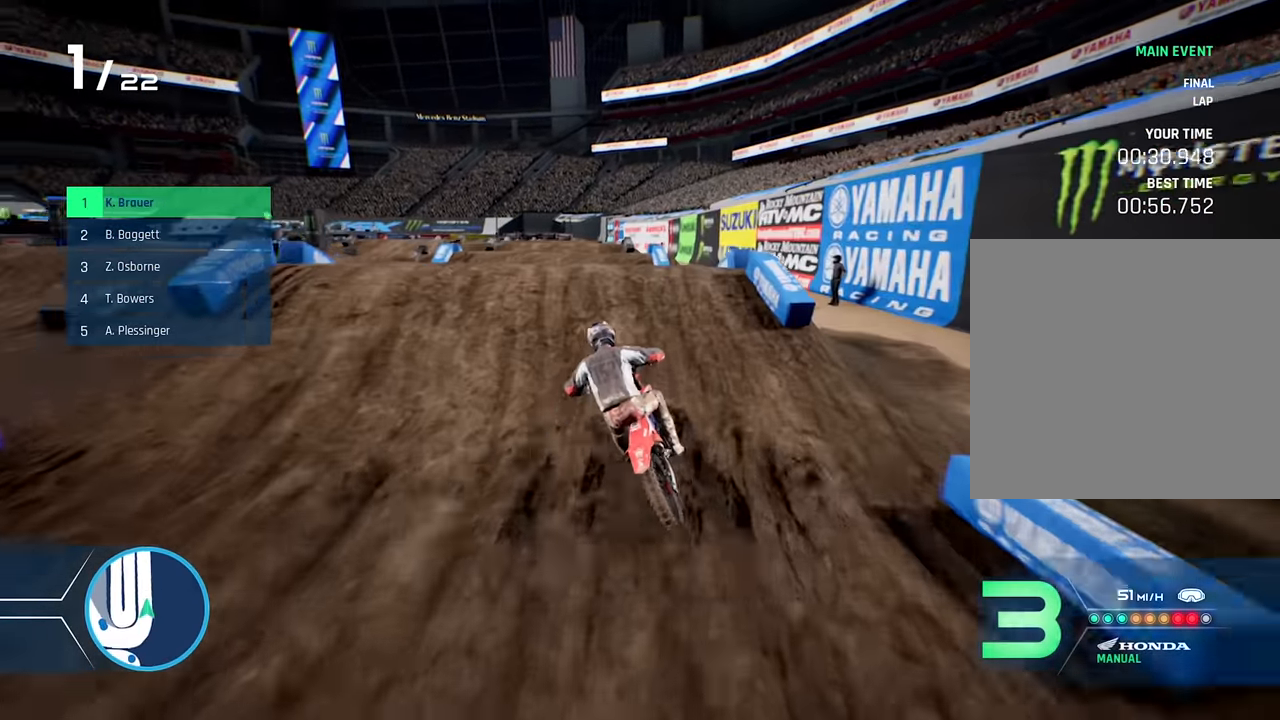
{"buttons": [], "left_stick": "center", "right_stick": "center", "events": [[434, "R2", "up"]]}
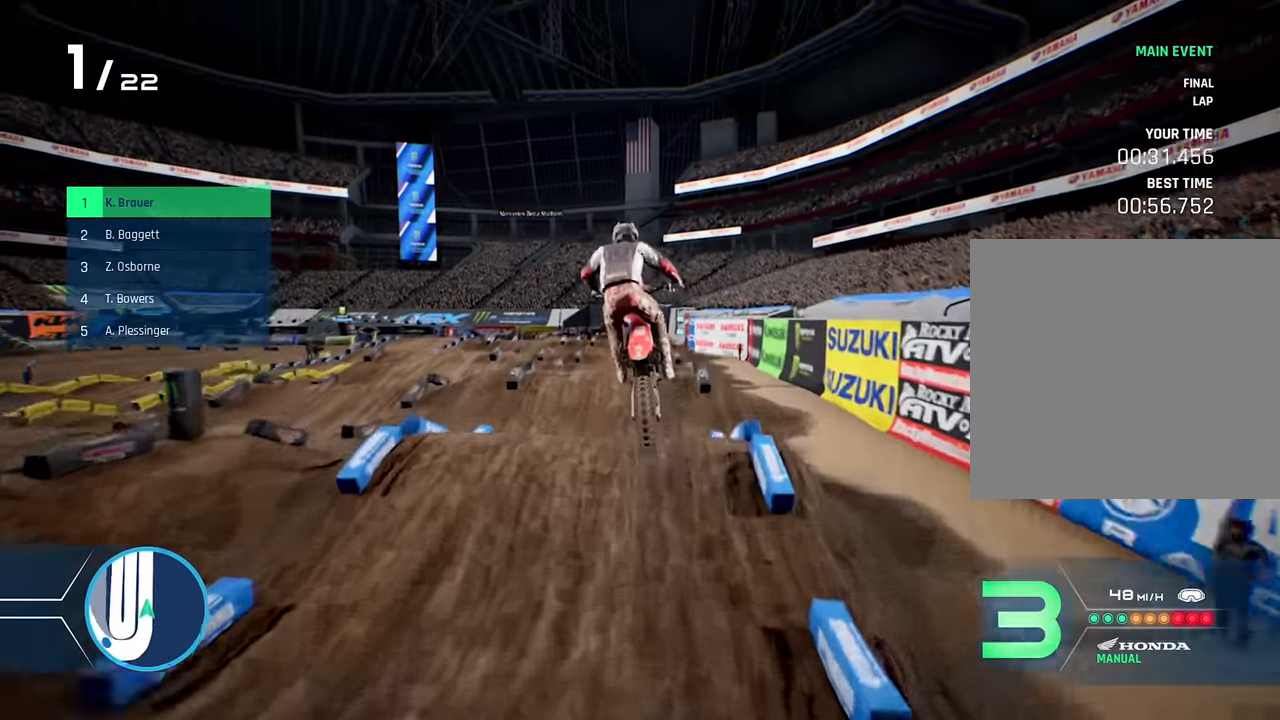
{"buttons": [], "left_stick": "up", "right_stick": "up", "events": [[84, "left_stick", "left"], [167, "R2", "down"], [217, "left_stick", "center"], [350, "R2", "up"], [450, "left_stick", "up"], [500, "right_stick", "up"]]}
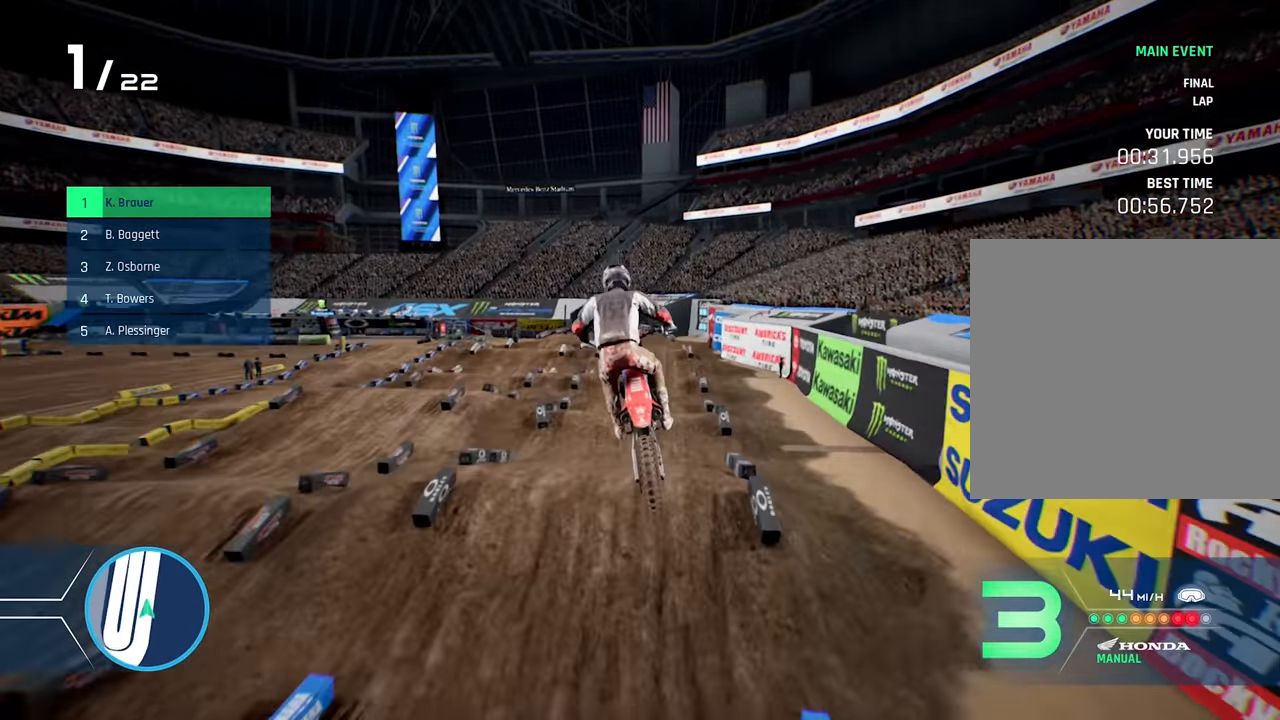
{"buttons": [], "left_stick": "center", "right_stick": "center", "events": [[234, "left_stick", "center"], [234, "right_stick", "center"]]}
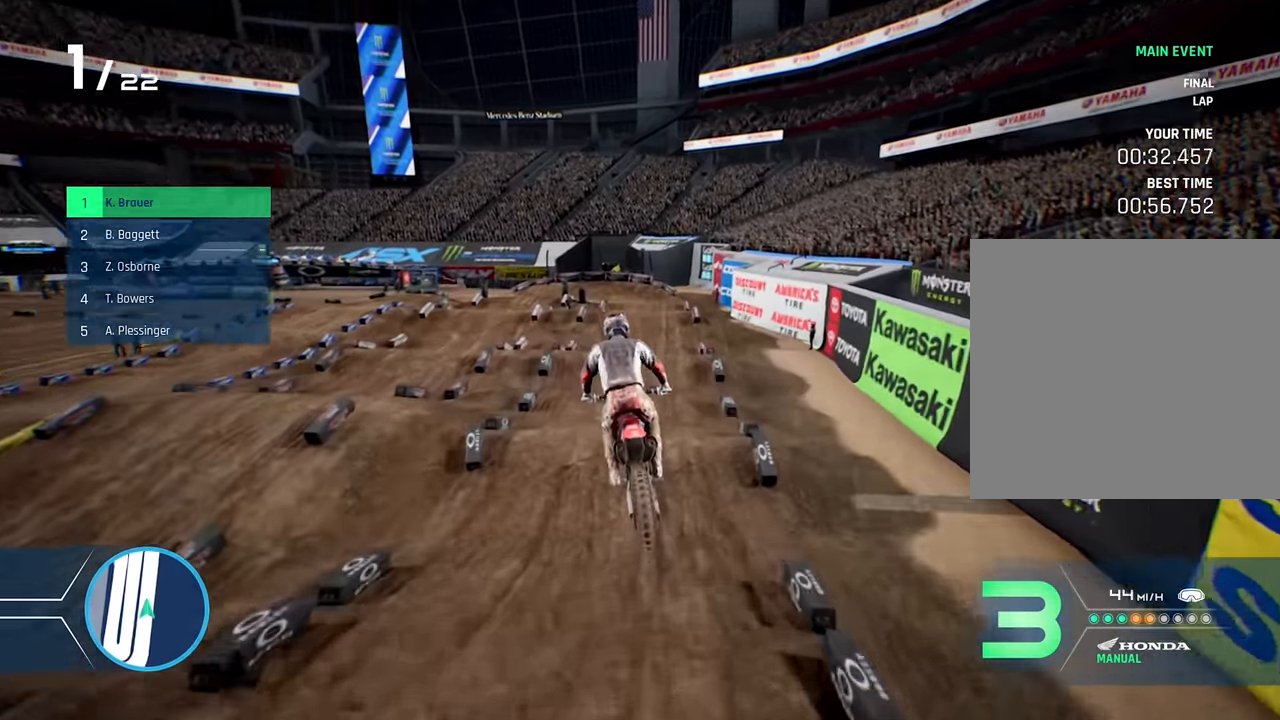
{"buttons": ["R2"], "left_stick": "center", "right_stick": "center", "events": [[17, "left_stick", "right"], [217, "R2", "down"], [217, "left_stick", "center"]]}
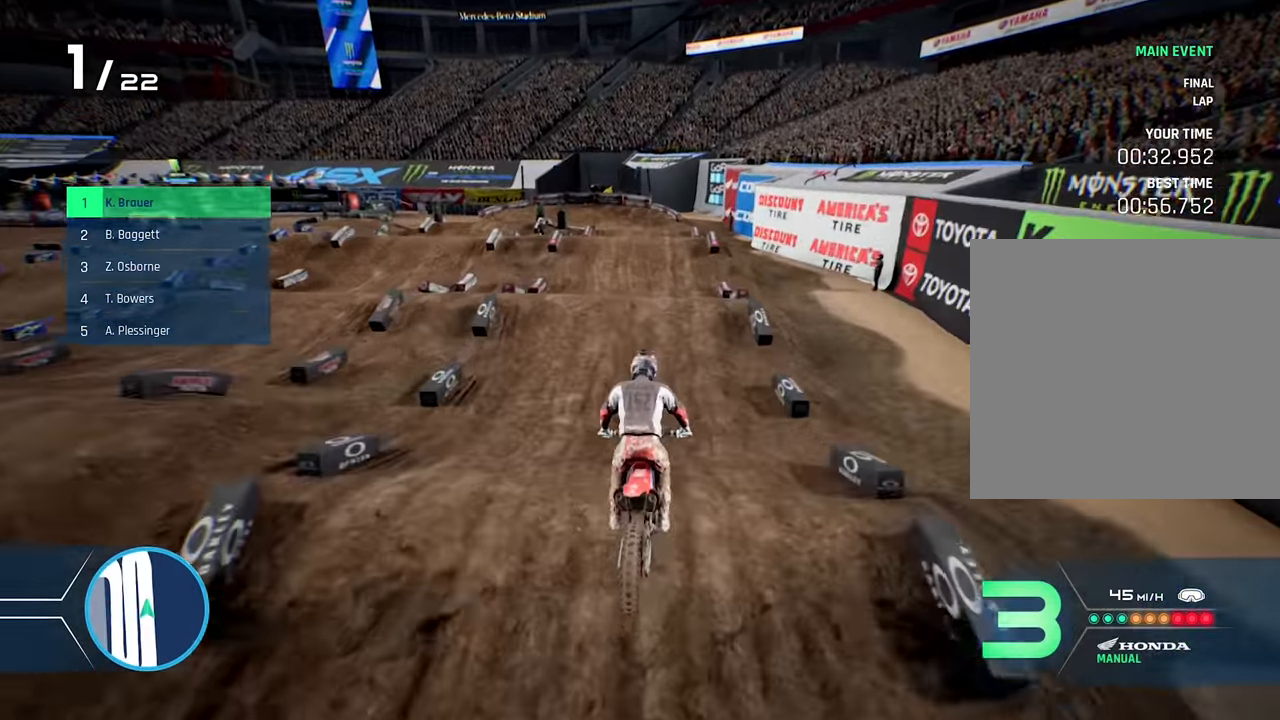
{"buttons": ["R2"], "left_stick": "left", "right_stick": "center", "events": [[100, "right_stick", "down"], [300, "right_stick", "center"], [450, "left_stick", "left"]]}
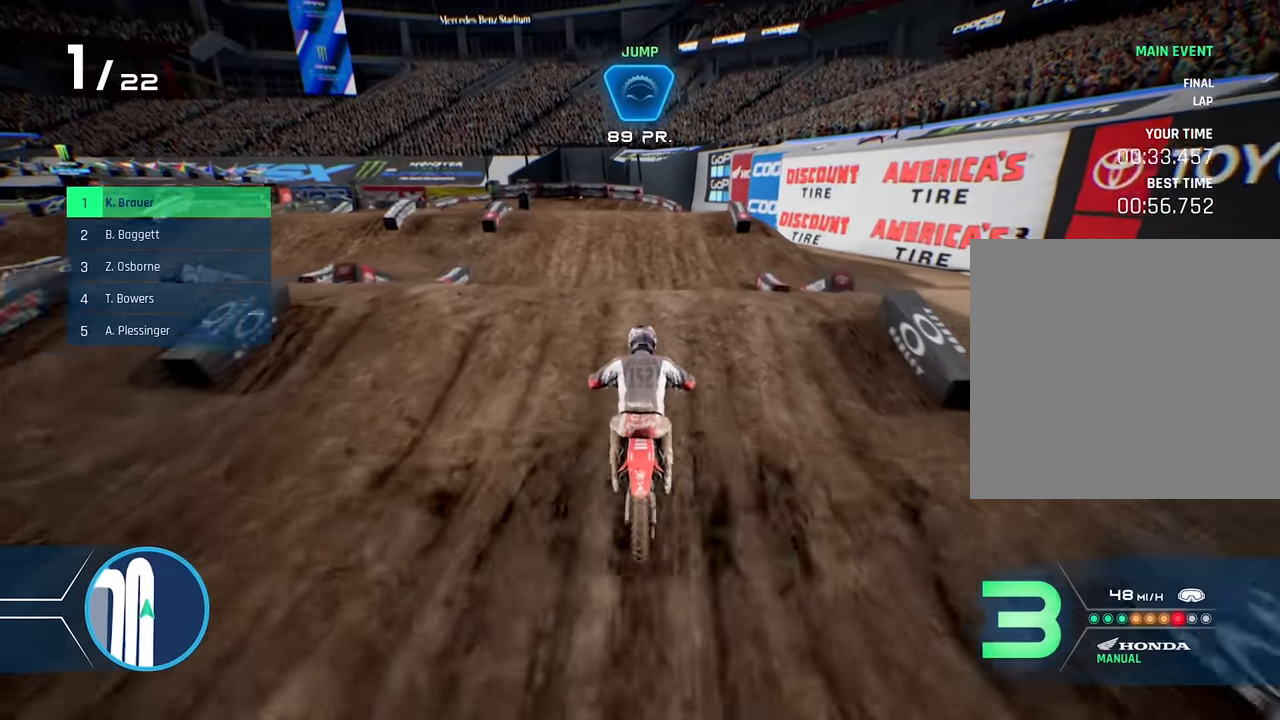
{"buttons": ["X"], "left_stick": "right", "right_stick": "center", "events": [[83, "R2", "up"], [300, "left_stick", "right"], [466, "X", "down"]]}
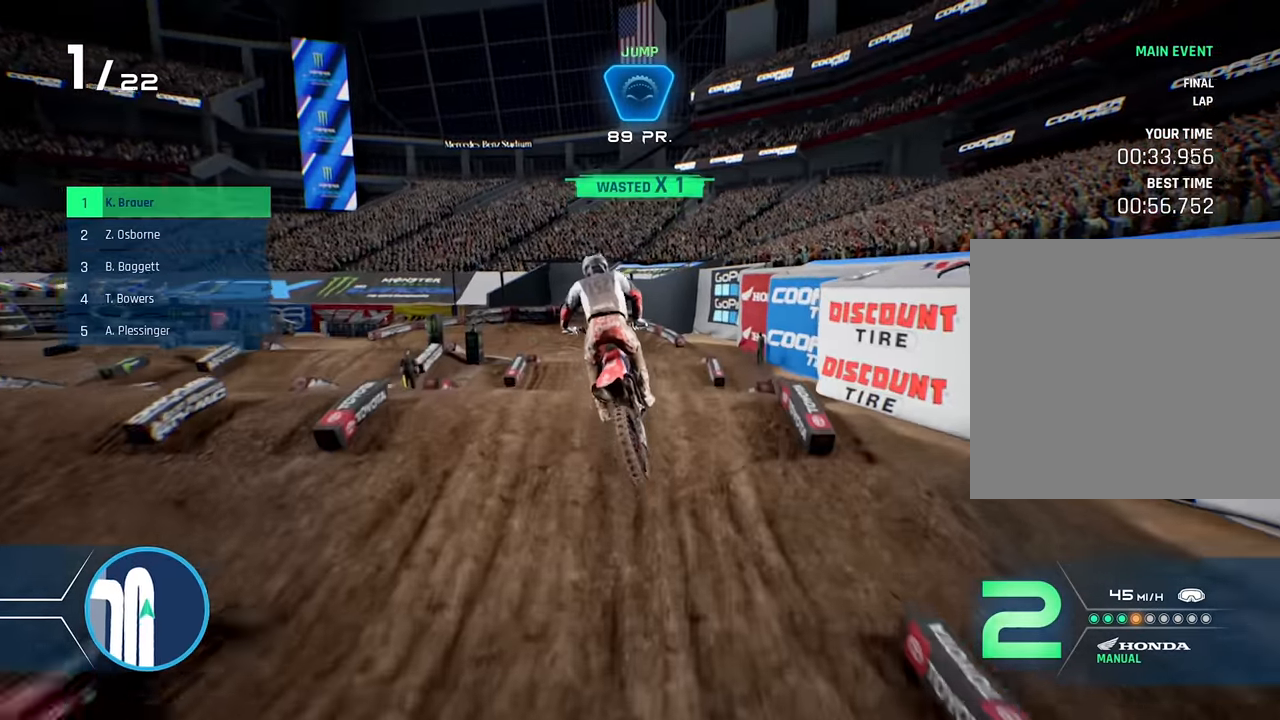
{"buttons": [], "left_stick": "center", "right_stick": "center", "events": [[50, "X", "up"], [100, "left_stick", "center"], [250, "left_stick", "left"], [416, "left_stick", "center"]]}
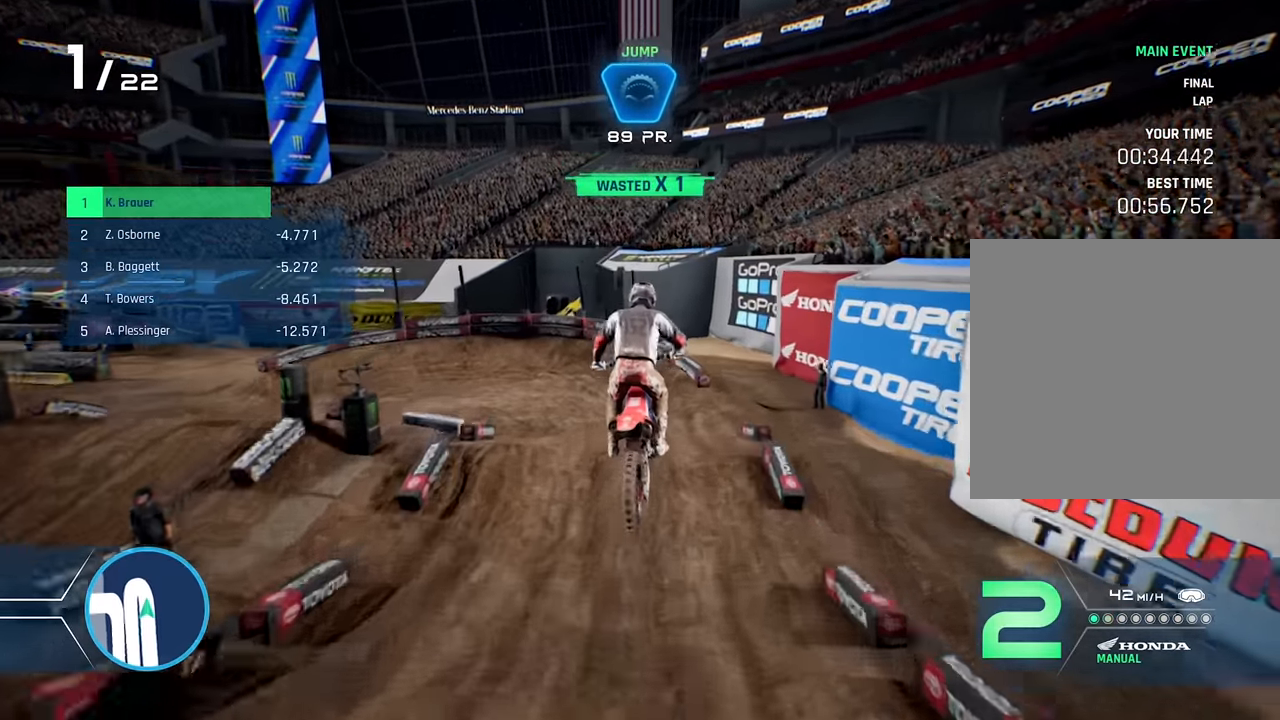
{"buttons": [], "left_stick": "center", "right_stick": "center", "events": [[50, "R2", "down"], [200, "R2", "up"]]}
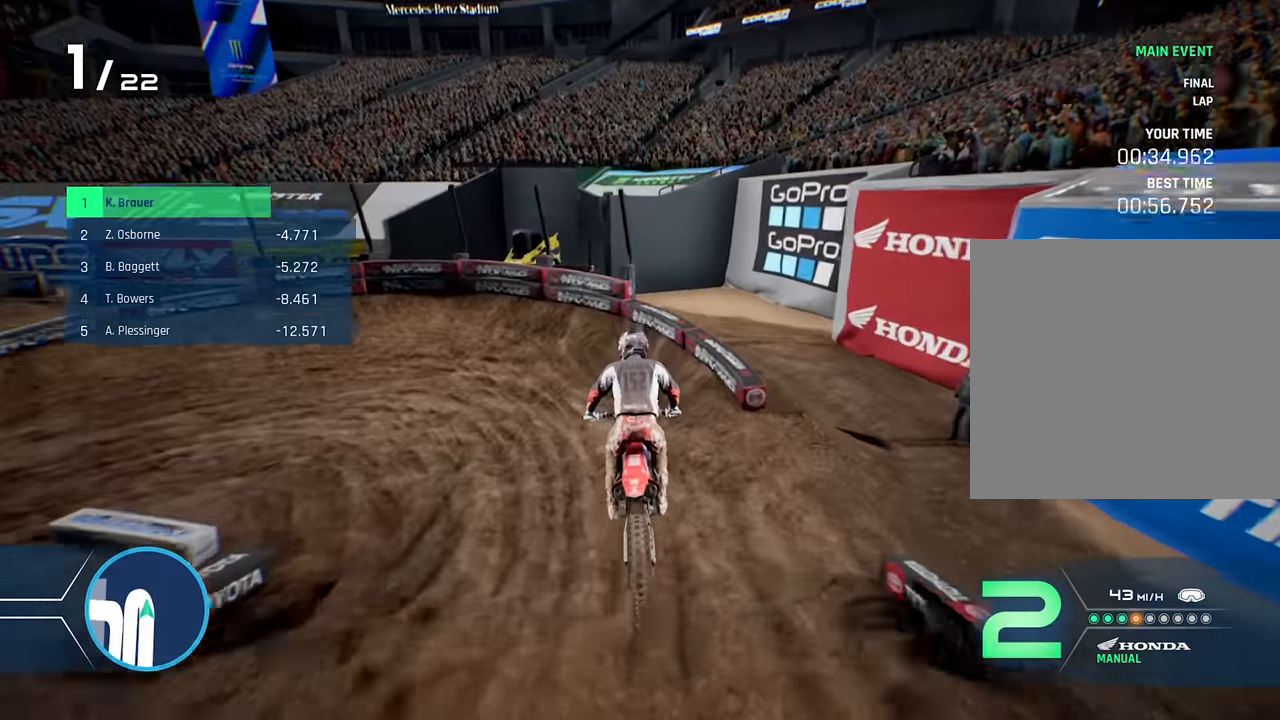
{"buttons": ["L2", "R1"], "left_stick": "left", "right_stick": "left", "events": [[16, "left_stick", "left"], [33, "right_stick", "left"], [400, "L2", "down"], [400, "R1", "down"]]}
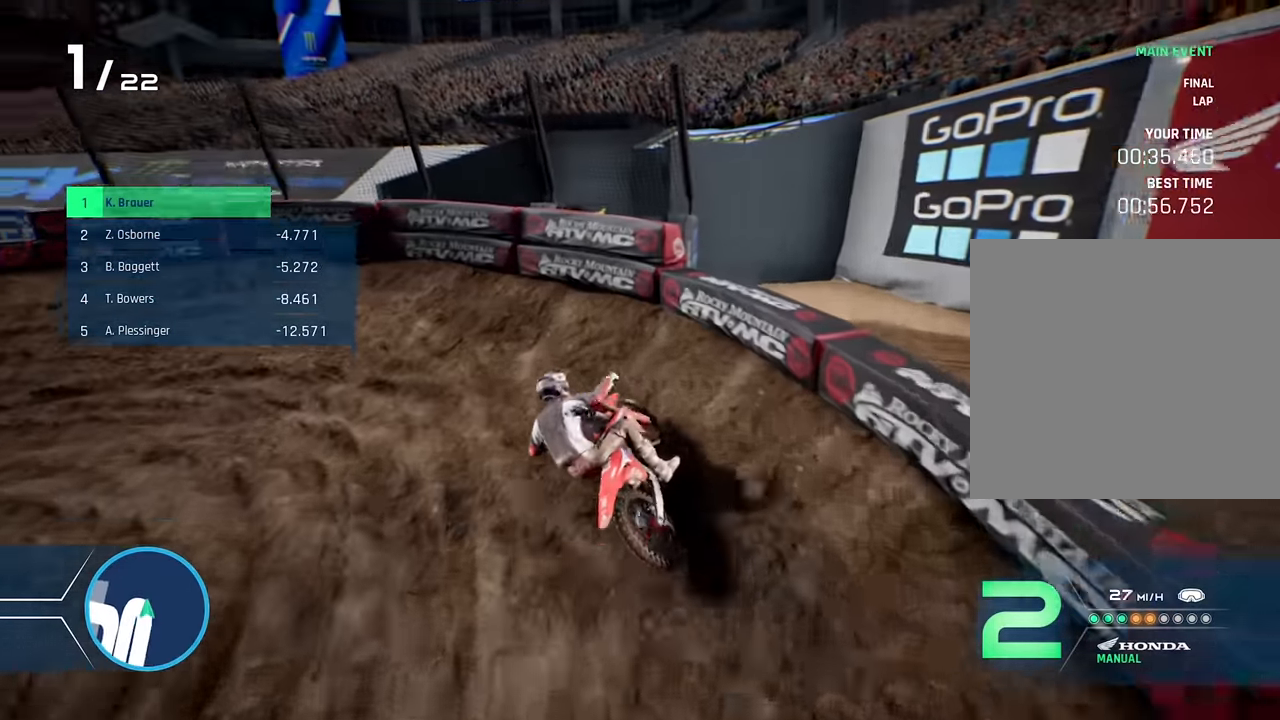
{"buttons": ["R2"], "left_stick": "left", "right_stick": "center", "events": [[33, "R1", "up"], [83, "L2", "up"], [350, "right_stick", "center"], [416, "R2", "down"]]}
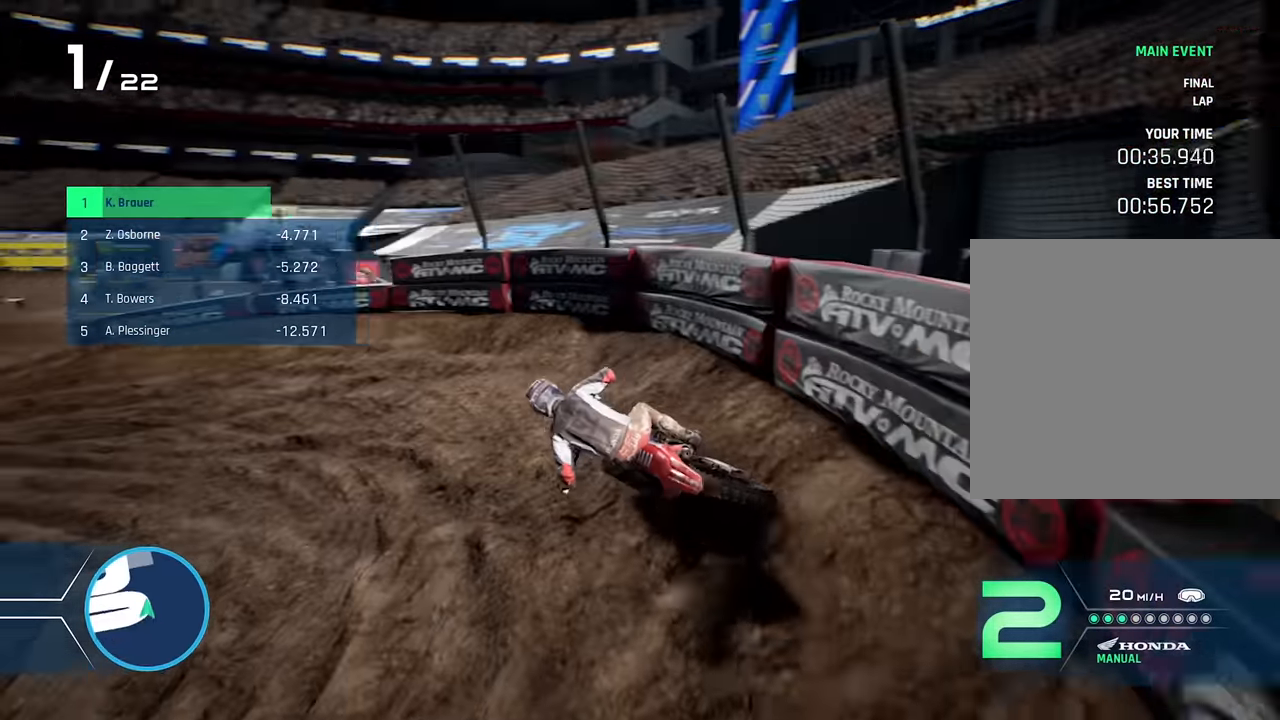
{"buttons": ["R2"], "left_stick": "left", "right_stick": "center", "events": [[416, "left_stick", "center"], [500, "left_stick", "left"]]}
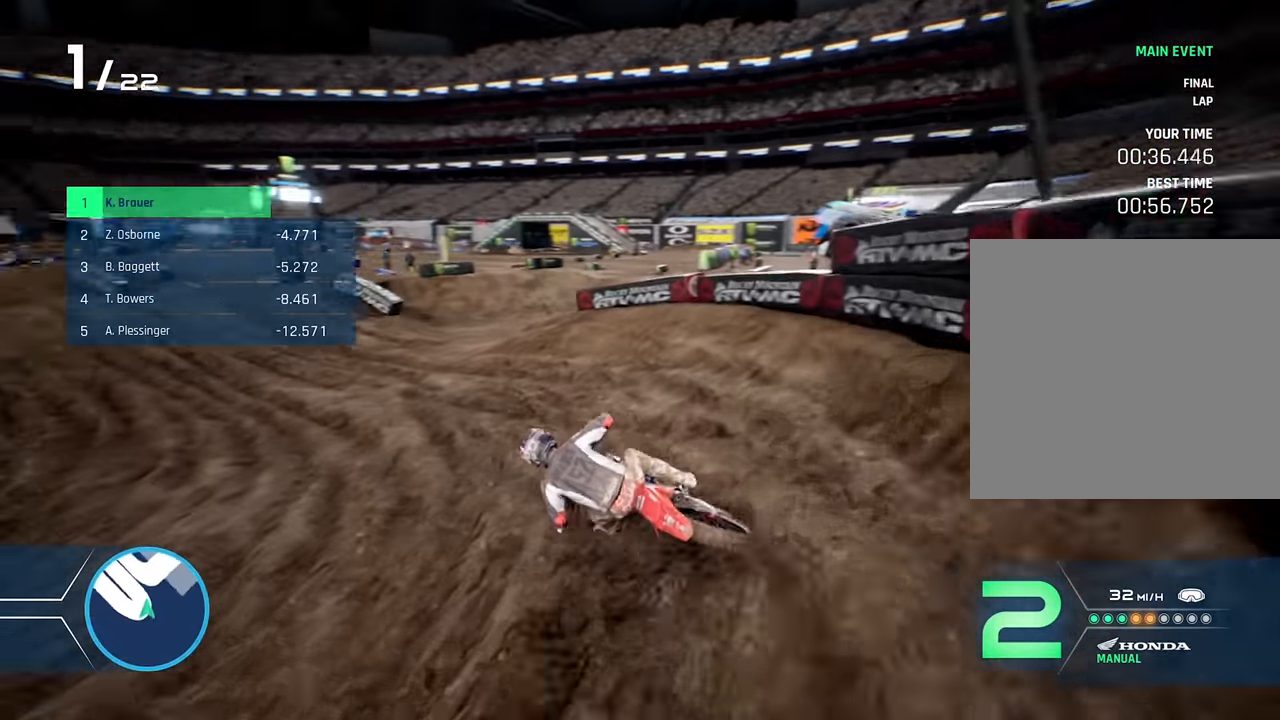
{"buttons": ["R2"], "left_stick": "center", "right_stick": "center", "events": [[233, "left_stick", "center"], [333, "left_stick", "left"], [500, "left_stick", "center"]]}
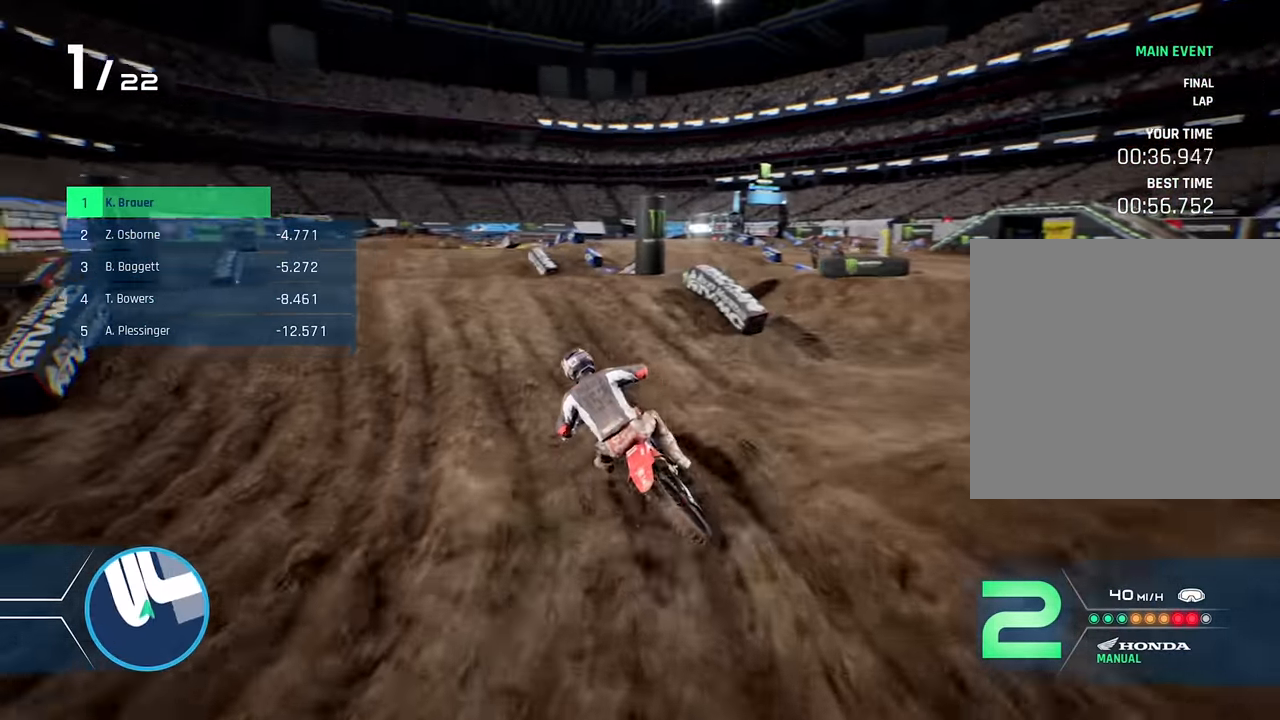
{"buttons": [], "left_stick": "left", "right_stick": "center", "events": [[150, "left_stick", "left"], [416, "R2", "up"]]}
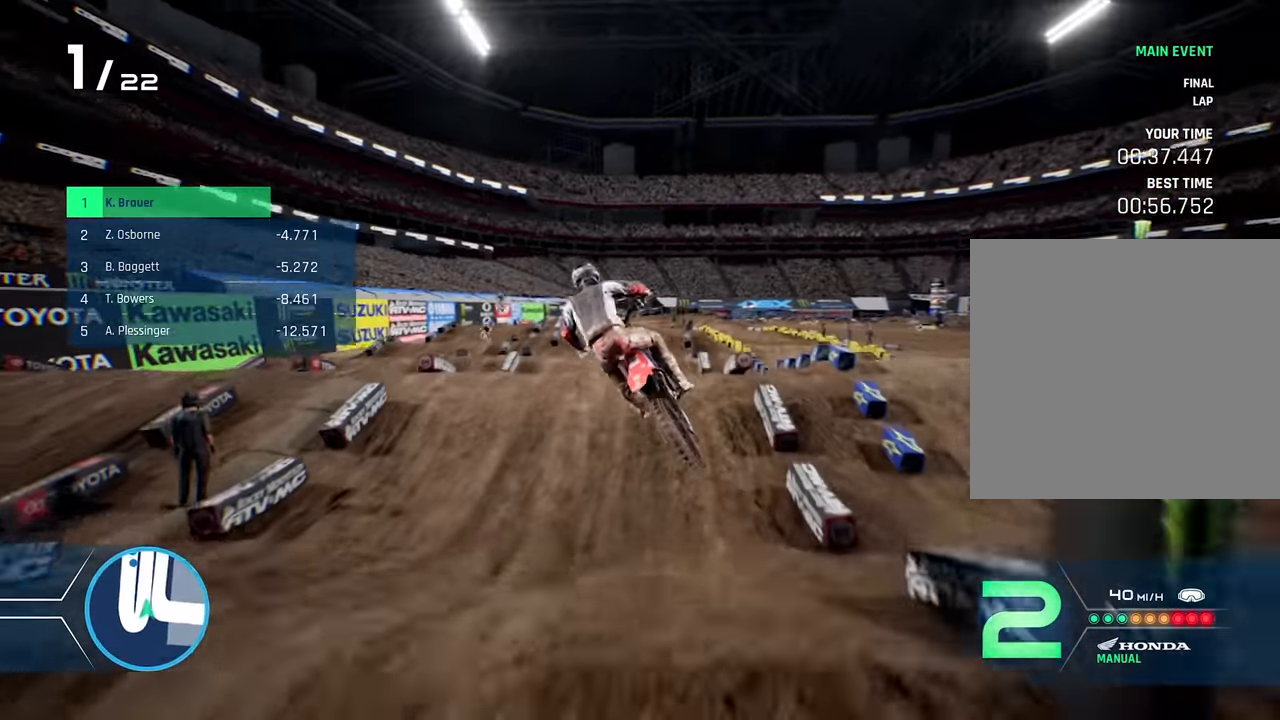
{"buttons": [], "left_stick": "right", "right_stick": "center", "events": [[200, "left_stick", "center"], [500, "left_stick", "right"]]}
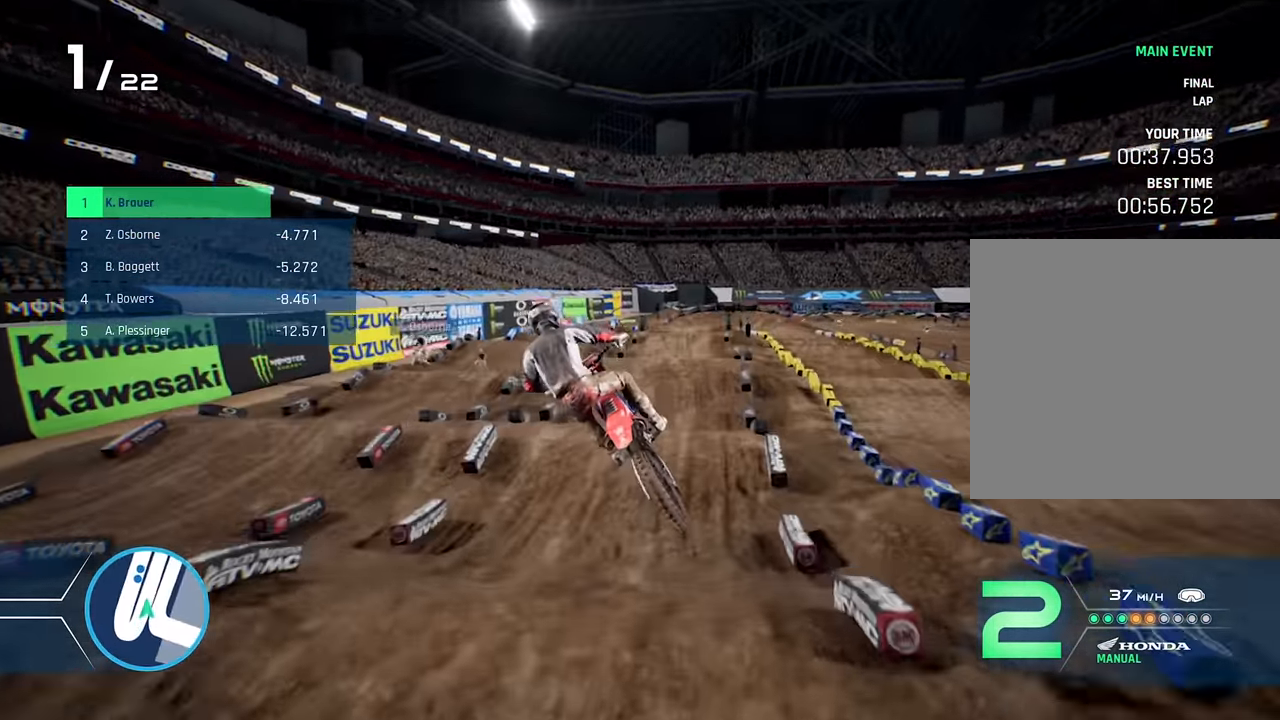
{"buttons": ["R2"], "left_stick": "down", "right_stick": "down", "events": [[150, "left_stick", "center"], [383, "R2", "down"], [400, "left_stick", "down"], [500, "right_stick", "down"]]}
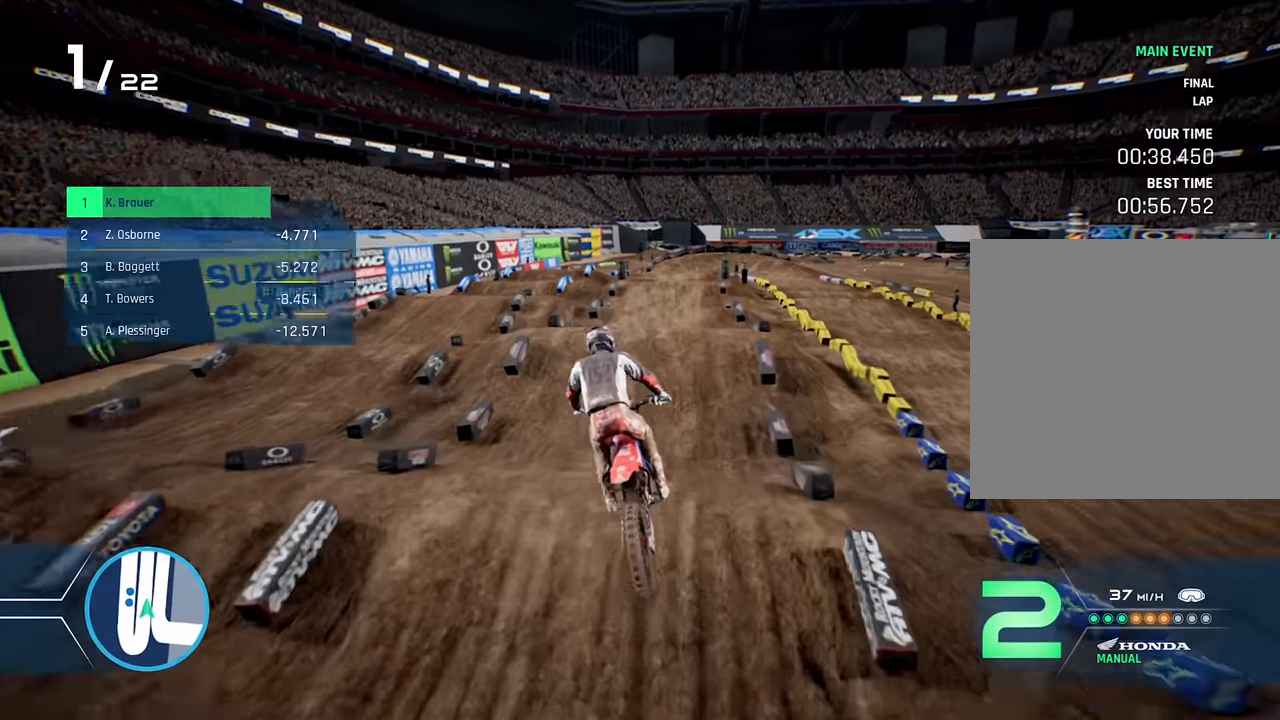
{"buttons": ["R2"], "left_stick": "down", "right_stick": "down", "events": []}
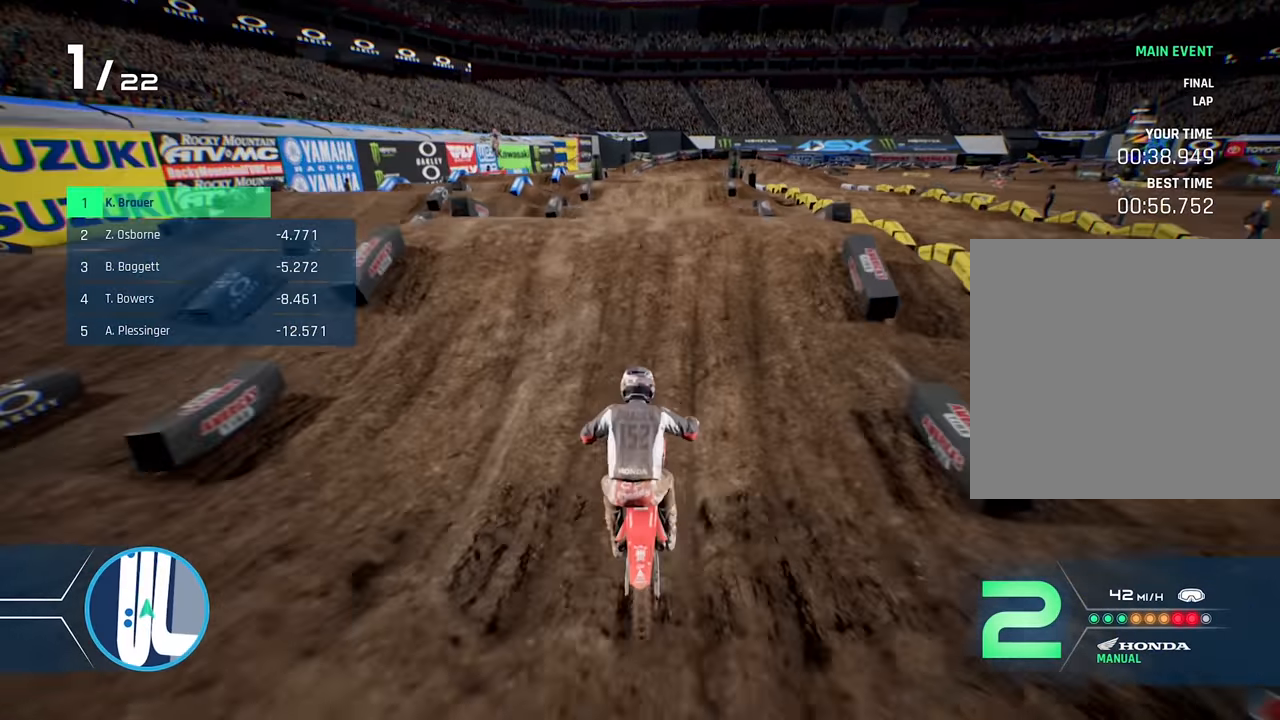
{"buttons": ["R2"], "left_stick": "right", "right_stick": "up", "events": [[250, "left_stick", "right"], [333, "right_stick", "up-left"], [500, "right_stick", "up"]]}
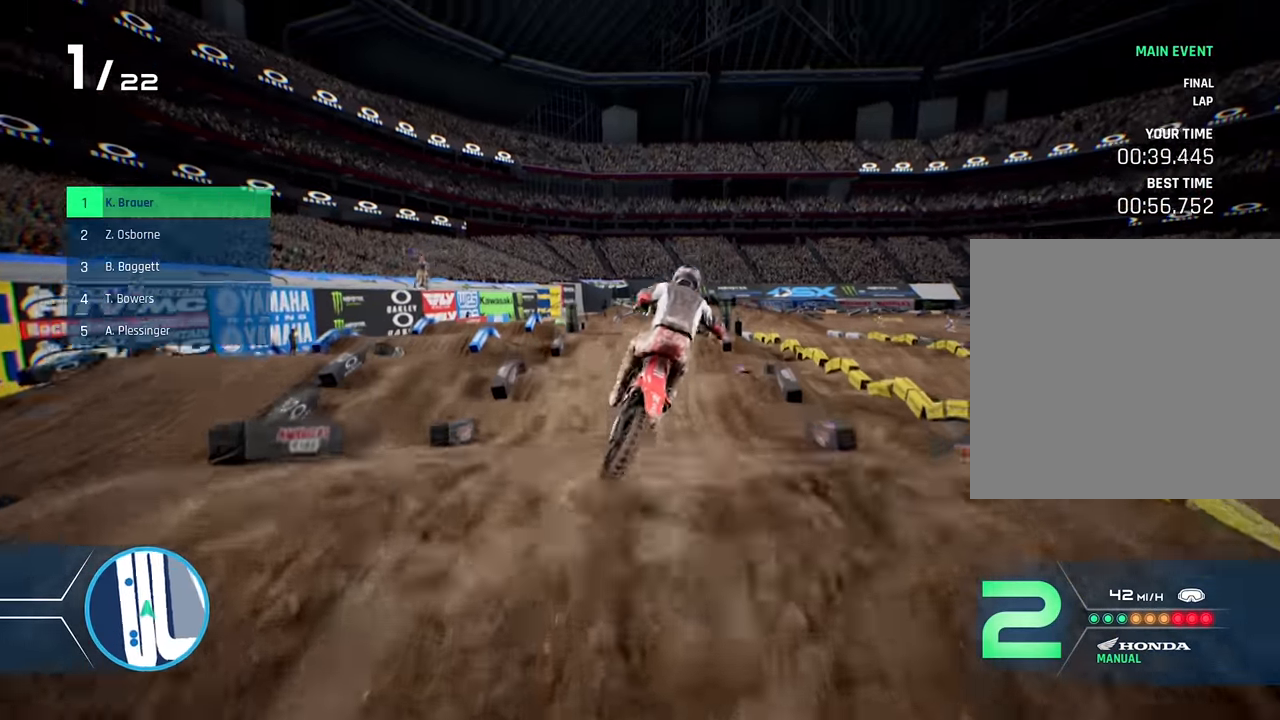
{"buttons": [], "left_stick": "center", "right_stick": "center", "events": [[33, "left_stick", "center"], [117, "R2", "up"], [200, "right_stick", "up-right"], [433, "right_stick", "center"]]}
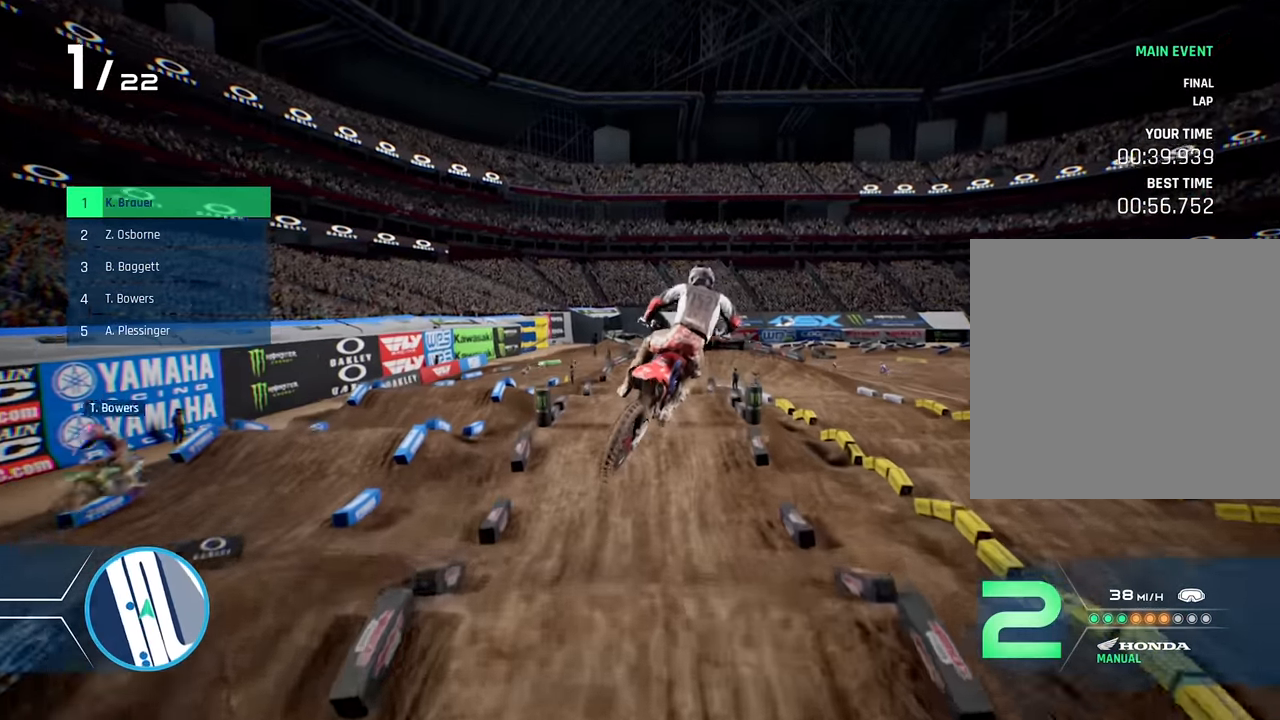
{"buttons": ["R2"], "left_stick": "down", "right_stick": "center", "events": [[217, "R2", "down"], [217, "Y", "down"], [350, "Y", "up"], [500, "left_stick", "down"]]}
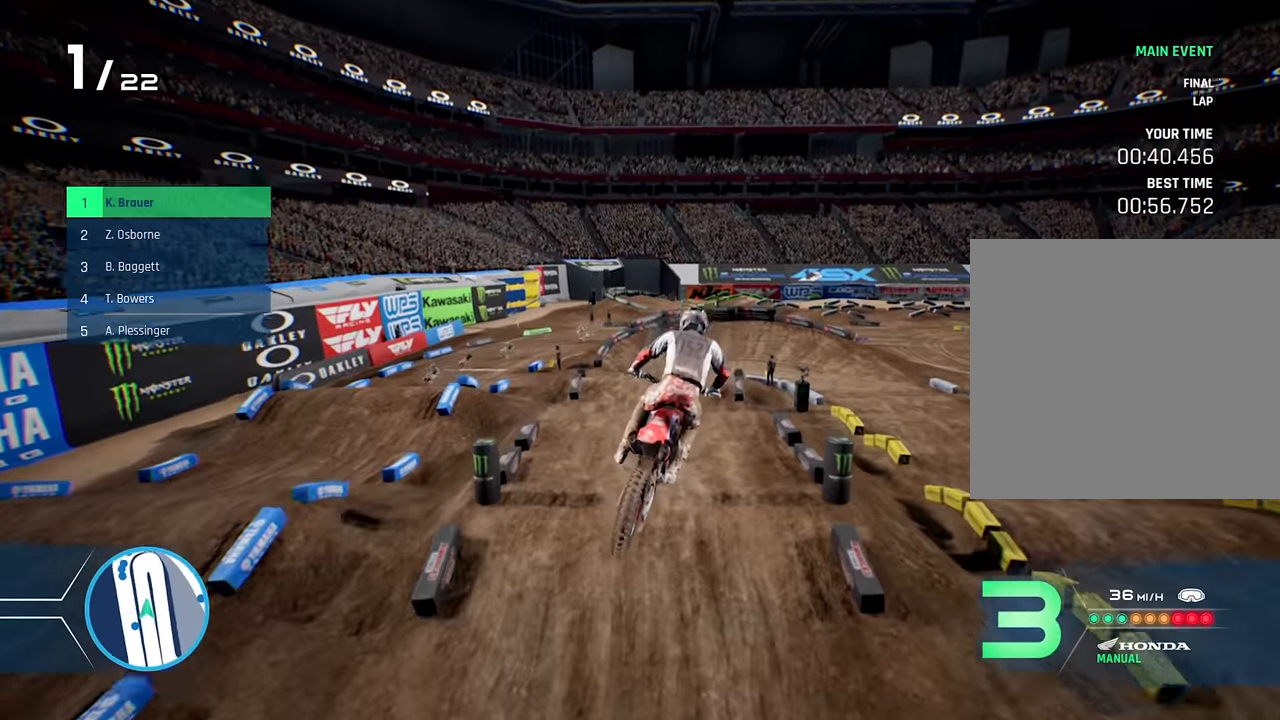
{"buttons": ["R2"], "left_stick": "down", "right_stick": "down", "events": [[83, "right_stick", "down"]]}
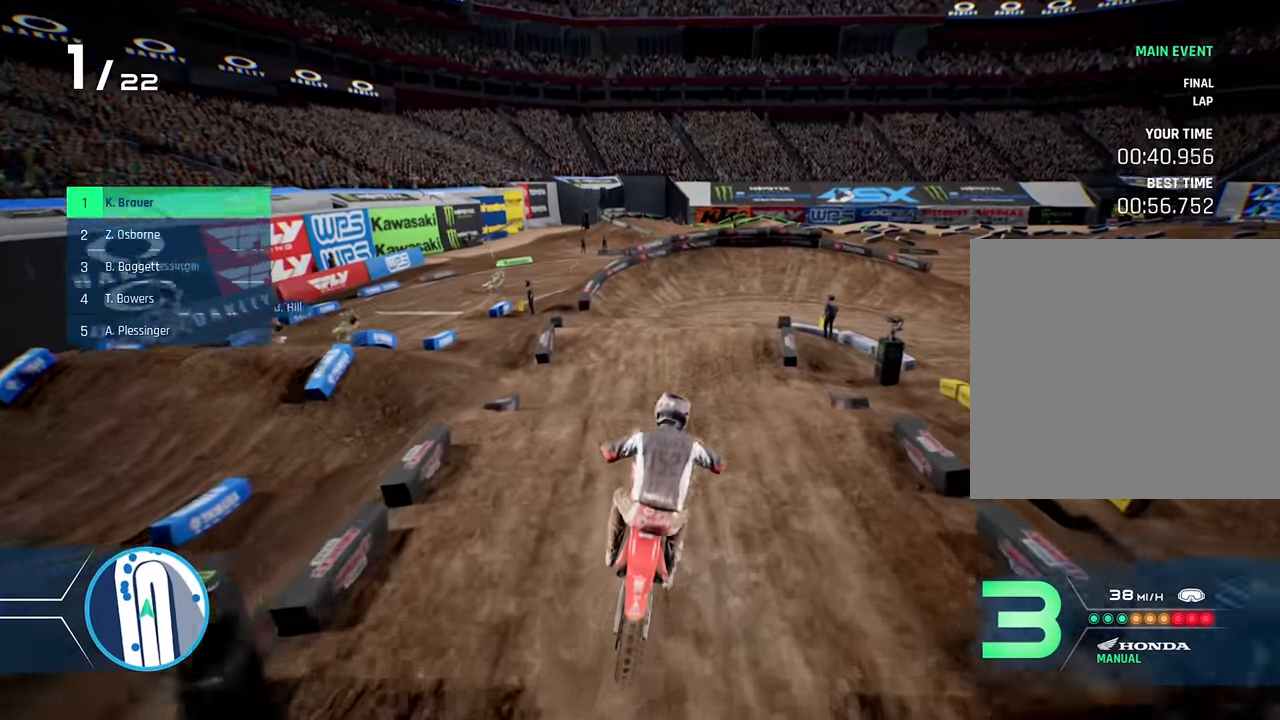
{"buttons": ["R2"], "left_stick": "center", "right_stick": "center", "events": [[183, "right_stick", "center"], [217, "left_stick", "center"]]}
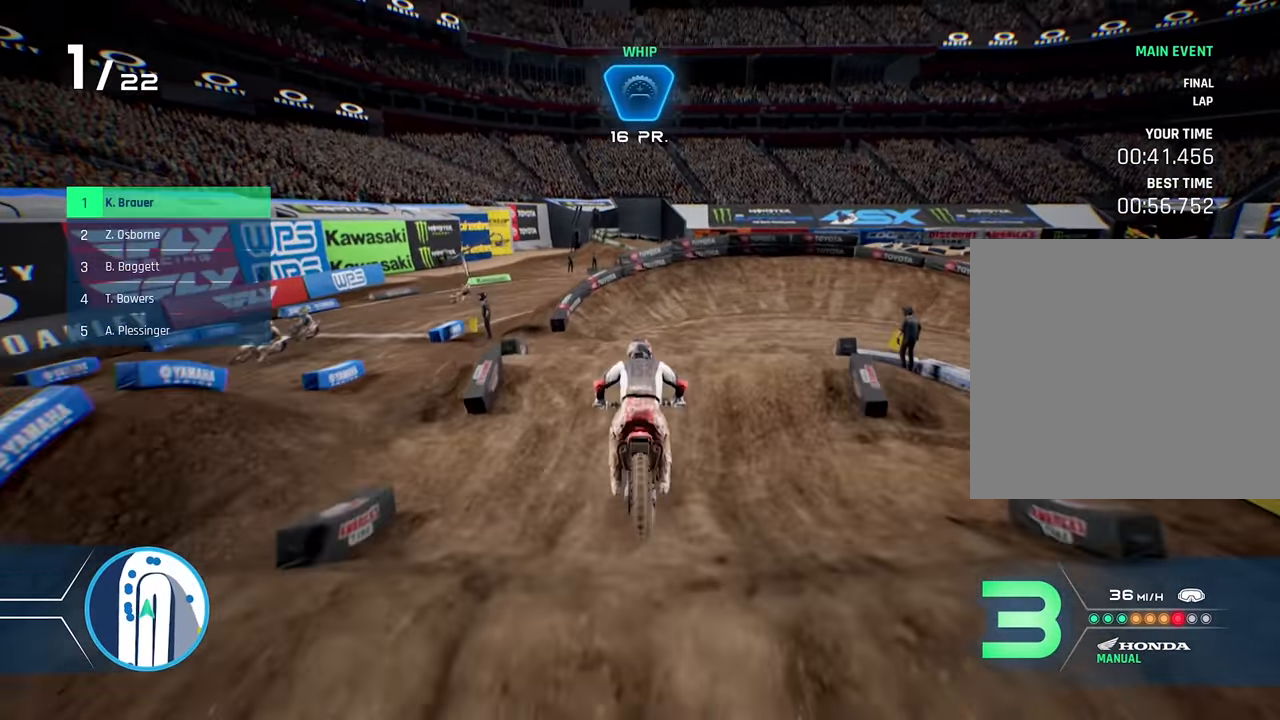
{"buttons": ["R2"], "left_stick": "right", "right_stick": "center", "events": [[117, "R2", "up"], [217, "left_stick", "right"], [283, "X", "down"], [383, "X", "up"], [400, "left_stick", "center"], [433, "R2", "down"], [483, "left_stick", "right"]]}
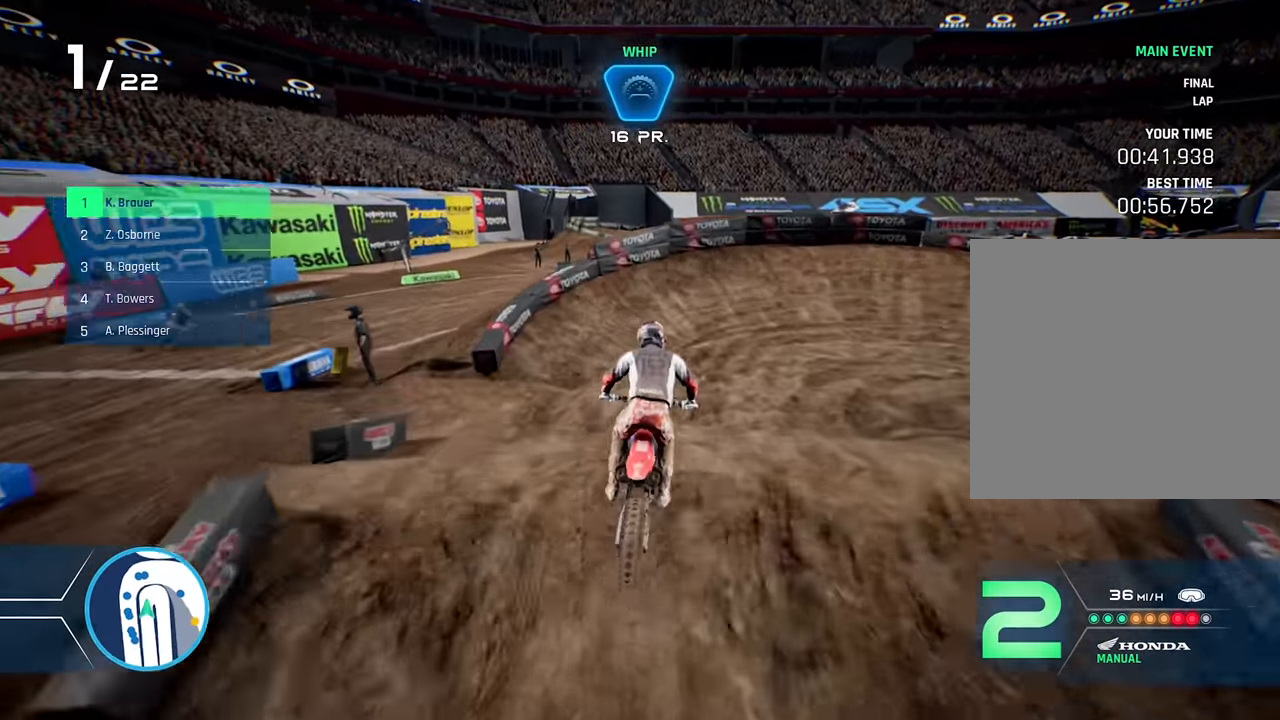
{"buttons": [], "left_stick": "right", "right_stick": "center", "events": [[33, "right_stick", "down"], [233, "right_stick", "center"], [400, "R2", "up"]]}
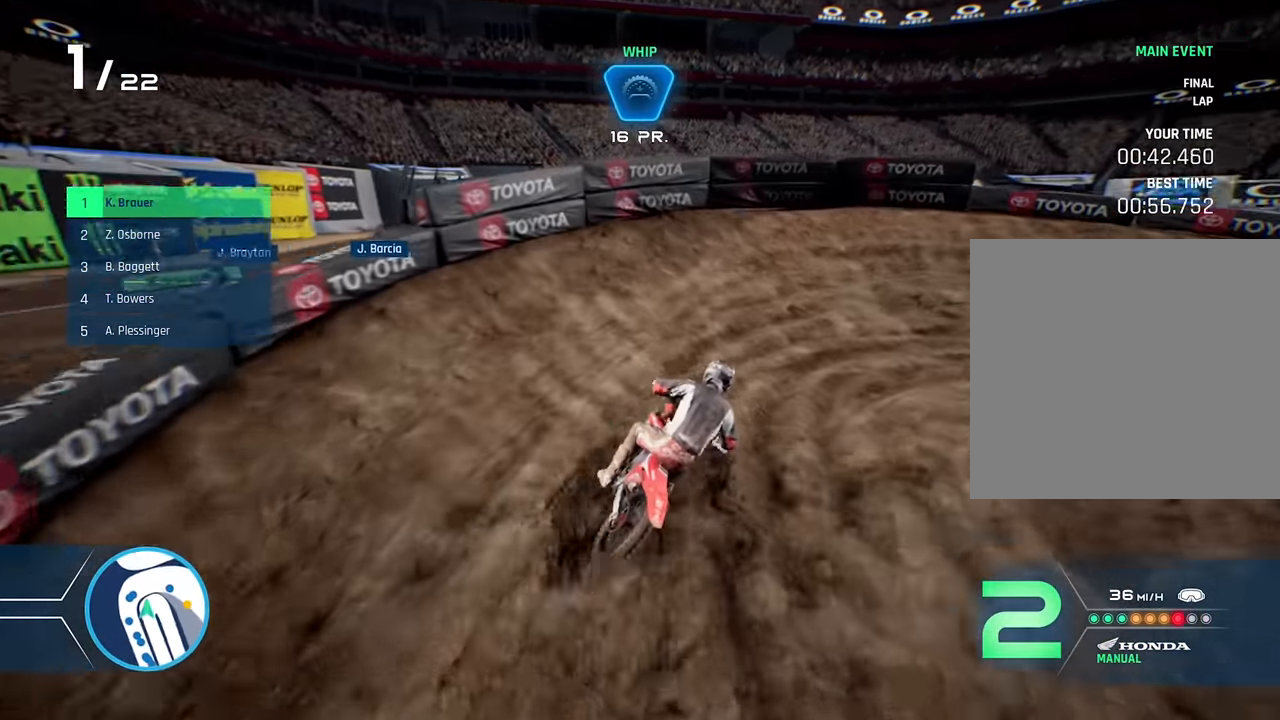
{"buttons": ["R2"], "left_stick": "right", "right_stick": "center", "events": [[67, "L2", "down"], [117, "R1", "down"], [250, "L2", "up"], [267, "R1", "up"], [450, "R2", "down"]]}
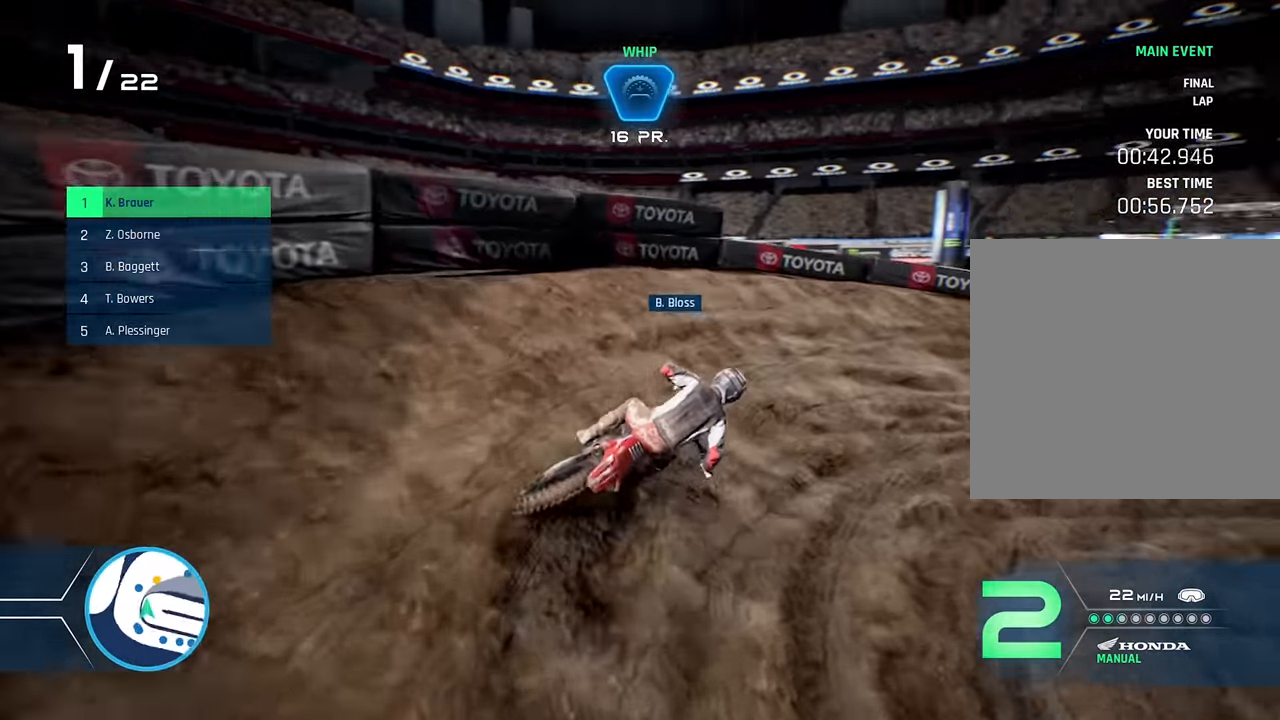
{"buttons": ["R2"], "left_stick": "center", "right_stick": "center", "events": [[450, "left_stick", "center"]]}
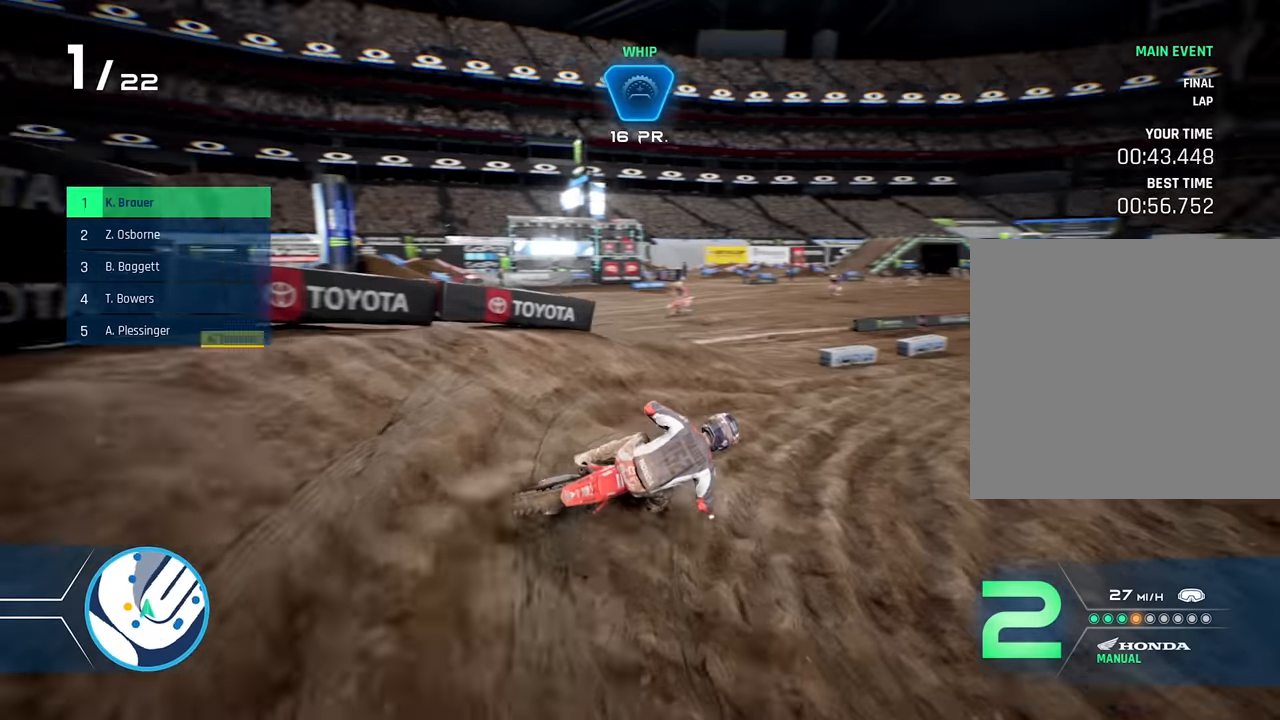
{"buttons": ["R2"], "left_stick": "right", "right_stick": "center", "events": [[34, "left_stick", "right"], [234, "Y", "down"], [367, "Y", "up"], [384, "left_stick", "center"], [434, "left_stick", "right"]]}
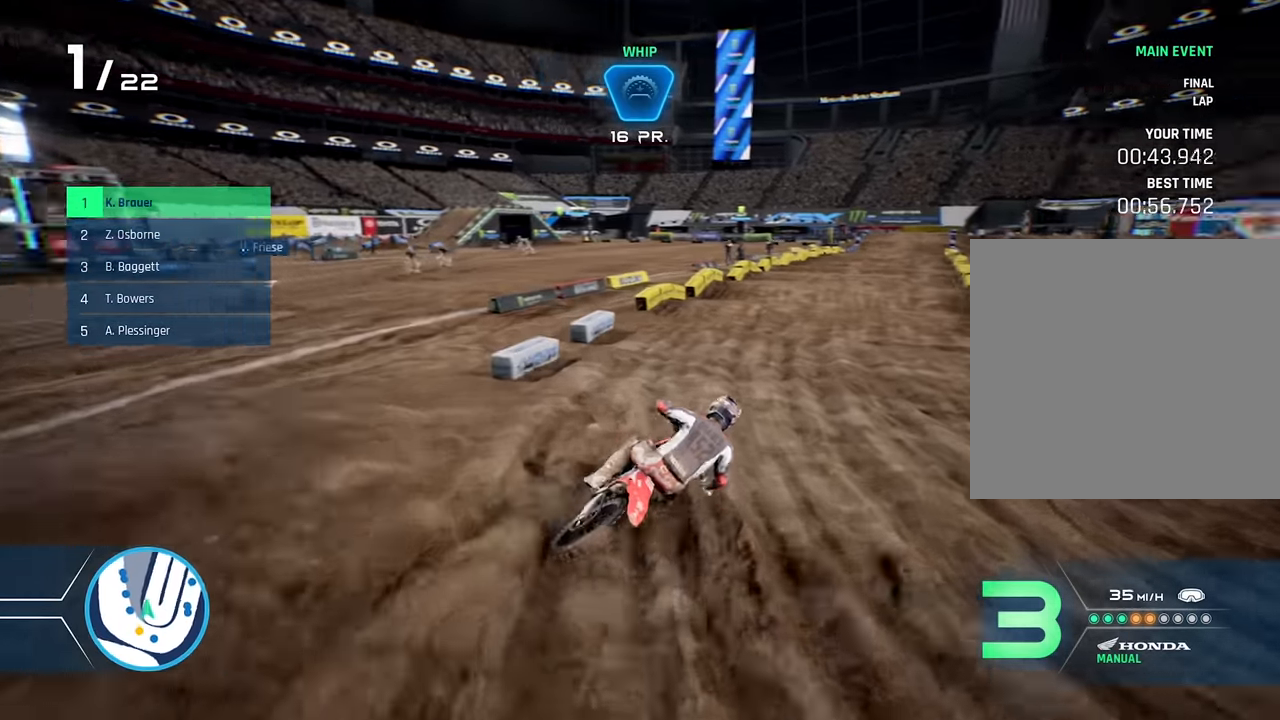
{"buttons": ["R2"], "left_stick": "down", "right_stick": "down", "events": [[84, "right_stick", "down"], [100, "left_stick", "center"], [317, "left_stick", "down"]]}